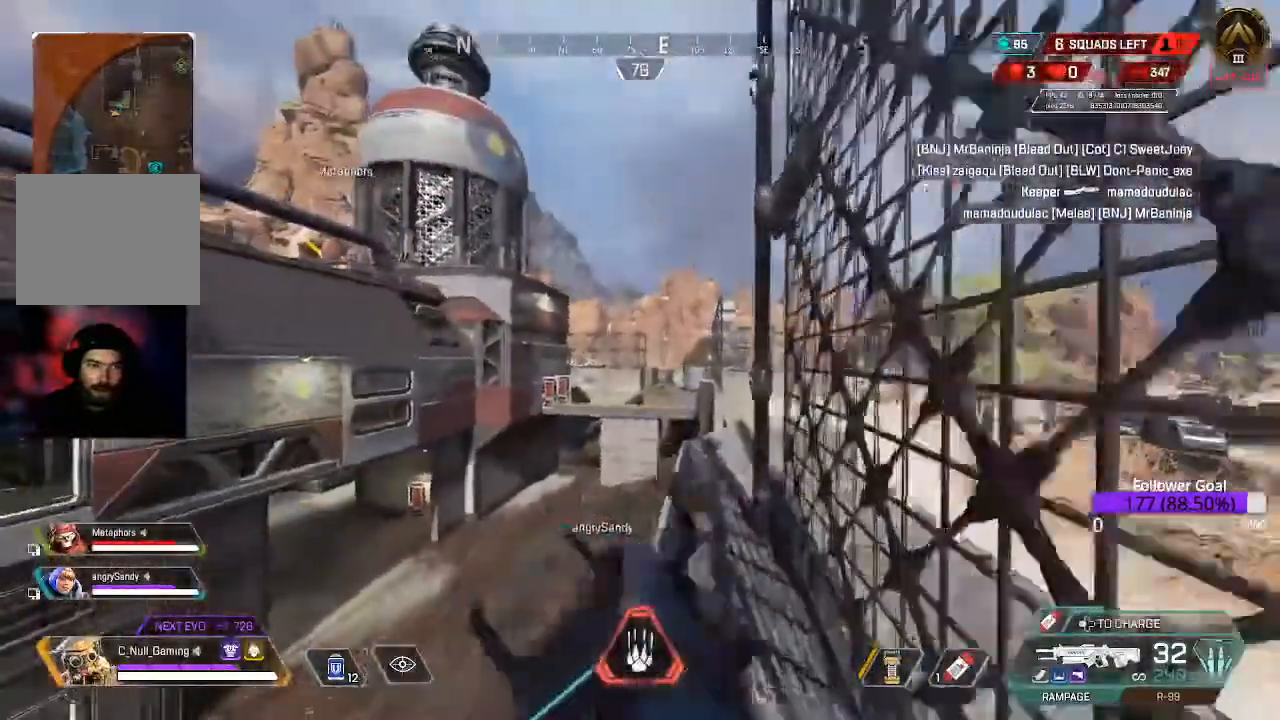
Gameplay with a controller (Xbox layout); each line is a JSON object with the inputs held at the frame after it. "events" lists button and stick changes between this image and that frame as [ms after this image, input, new state], when the widget could be followed in between.
{"buttons": [], "left_stick": "up", "right_stick": "center", "events": [[100, "Y", "down"], [483, "Y", "up"]]}
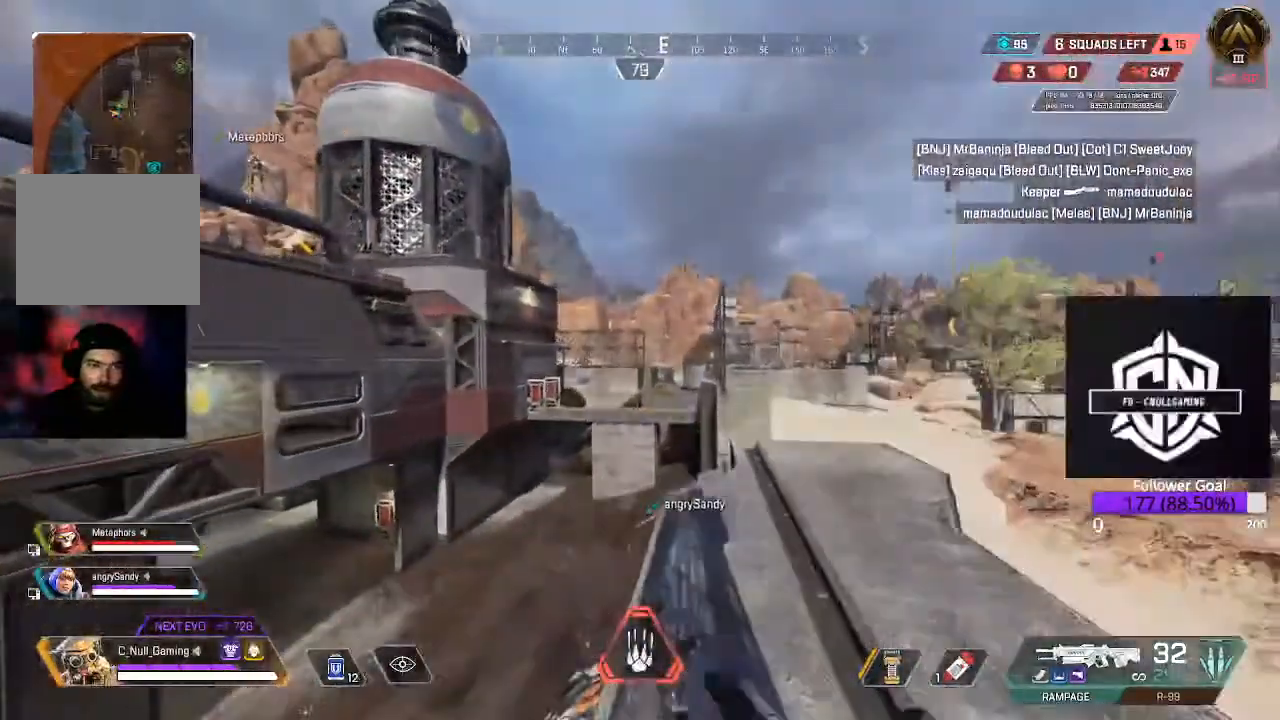
{"buttons": [], "left_stick": "up", "right_stick": "center", "events": [[50, "L3", "down"], [250, "L3", "up"]]}
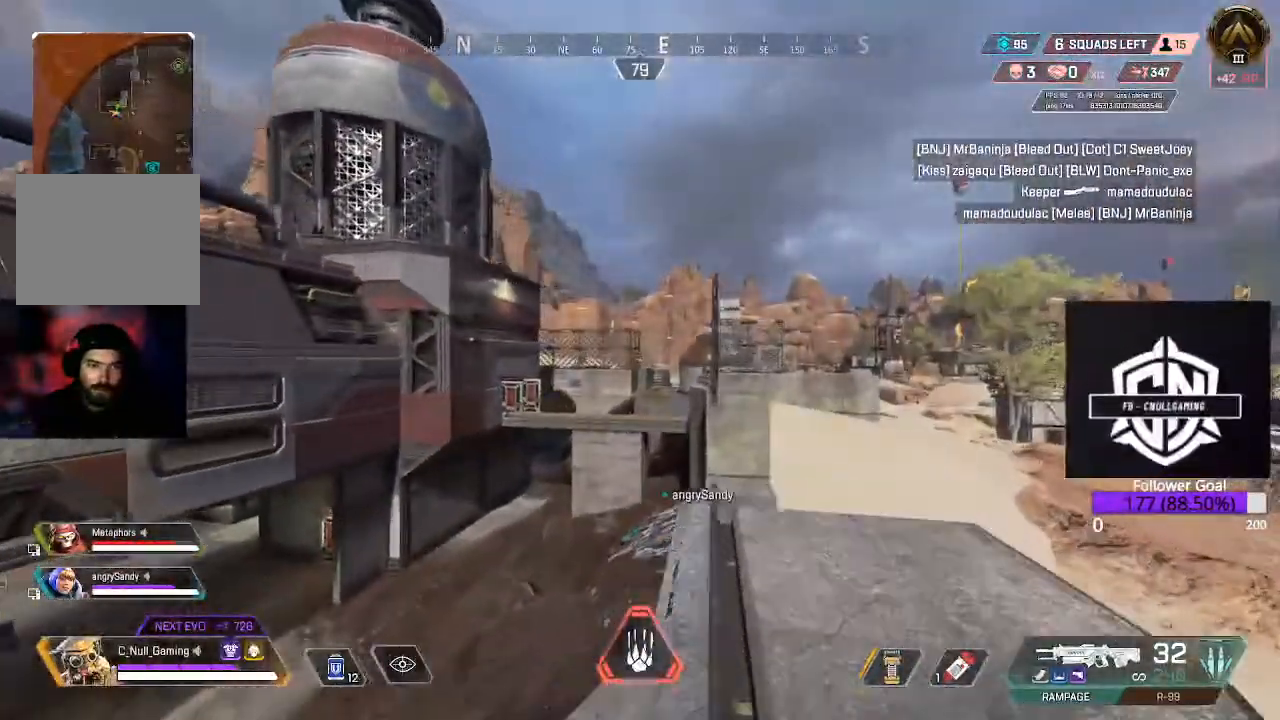
{"buttons": ["B"], "left_stick": "up", "right_stick": "center", "events": [[33, "L3", "down"], [150, "L3", "up"], [367, "B", "down"]]}
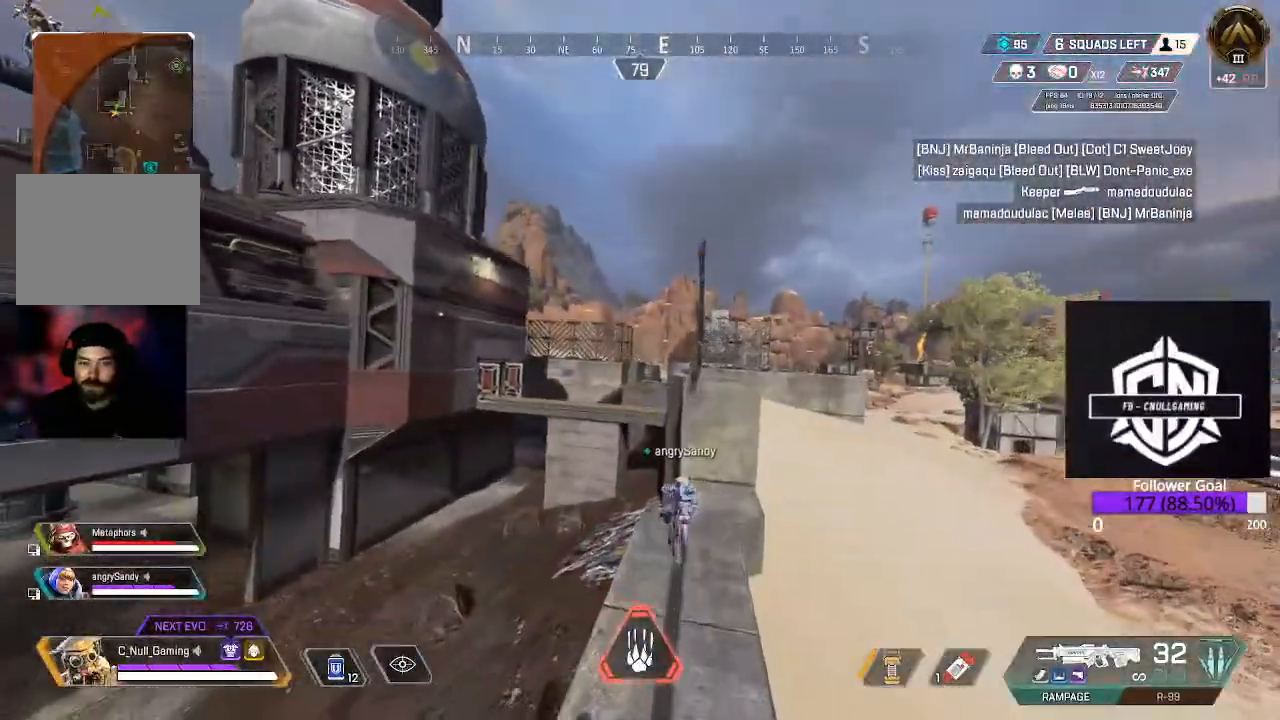
{"buttons": [], "left_stick": "up", "right_stick": "center", "events": [[117, "B", "up"]]}
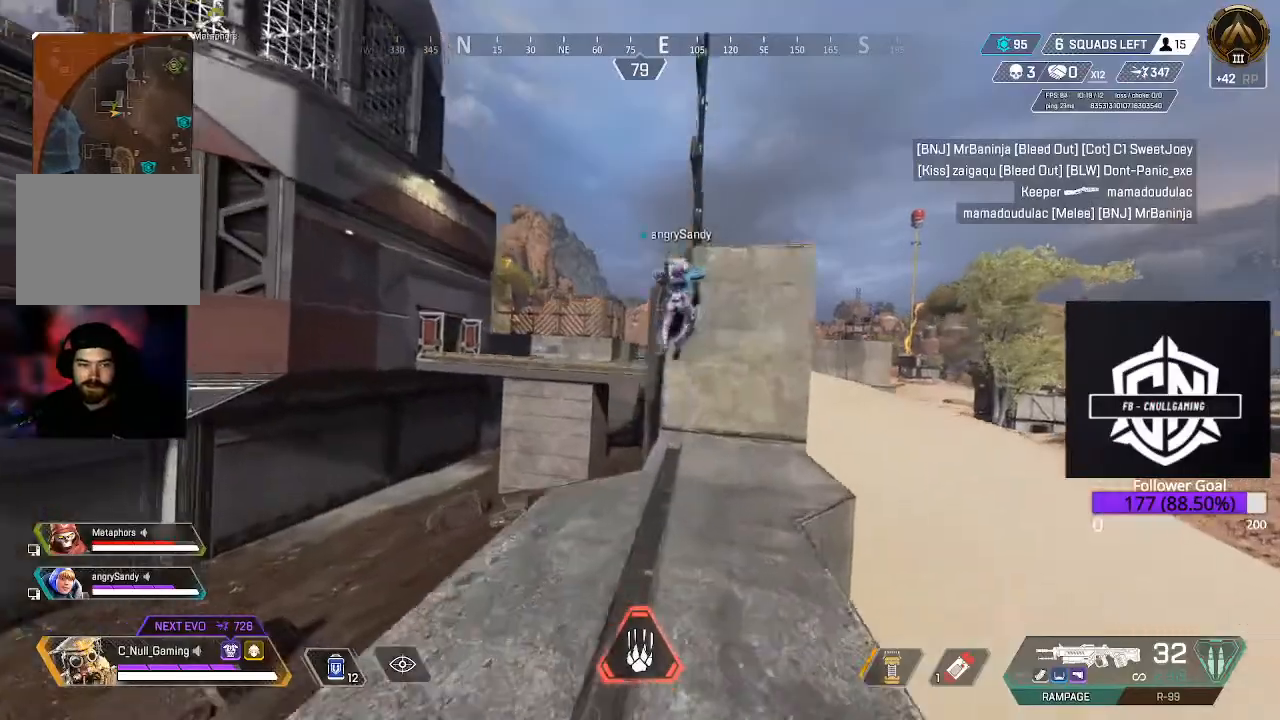
{"buttons": [], "left_stick": "up", "right_stick": "center", "events": [[33, "right_stick", "up"], [100, "L3", "down"], [183, "right_stick", "center"], [300, "L3", "up"], [350, "A", "down"], [500, "A", "up"]]}
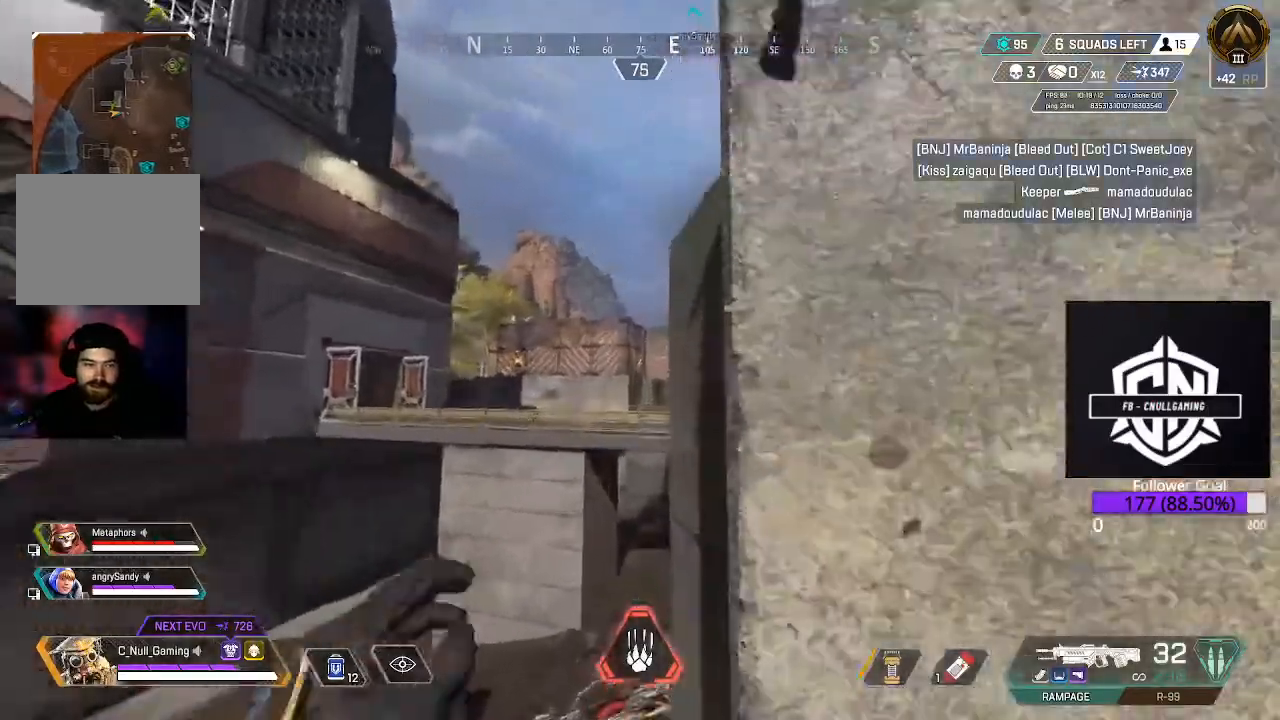
{"buttons": ["A"], "left_stick": "up", "right_stick": "up-right", "events": [[183, "right_stick", "up-right"], [467, "A", "down"]]}
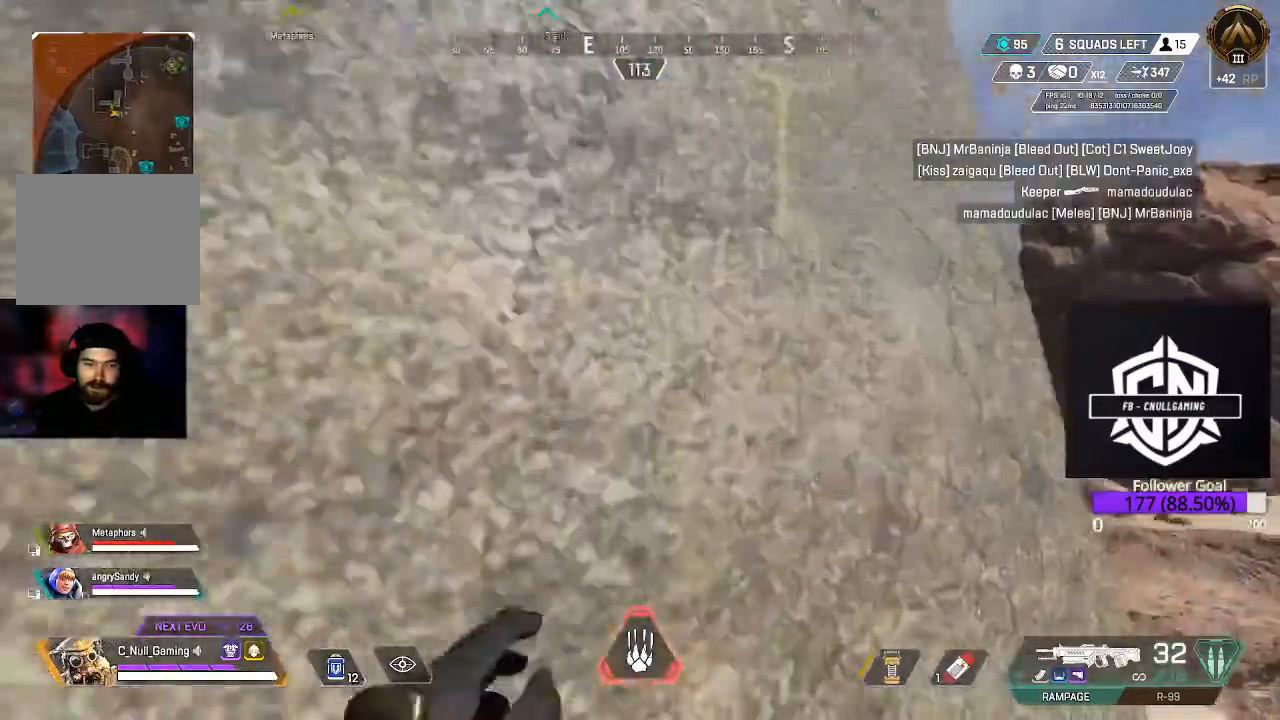
{"buttons": [], "left_stick": "up", "right_stick": "center", "events": [[133, "A", "up"], [267, "right_stick", "down-left"], [417, "right_stick", "center"]]}
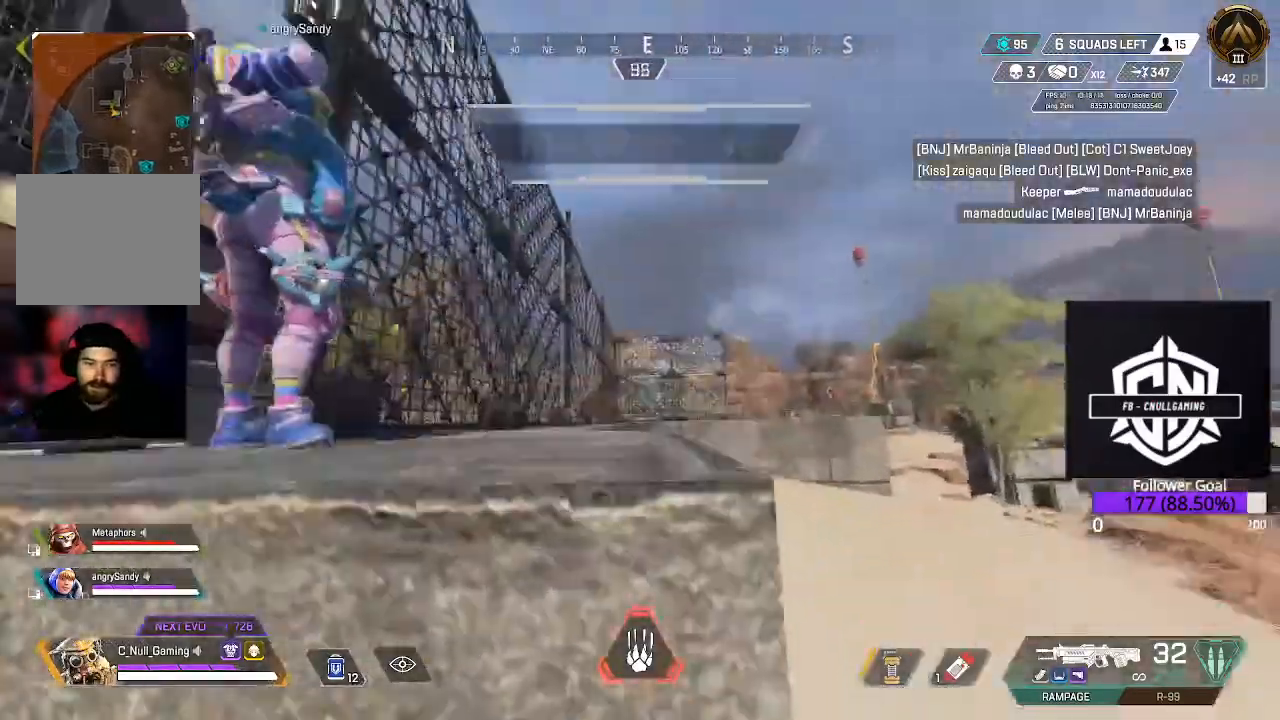
{"buttons": [], "left_stick": "up", "right_stick": "center", "events": [[150, "right_stick", "left"], [467, "right_stick", "center"]]}
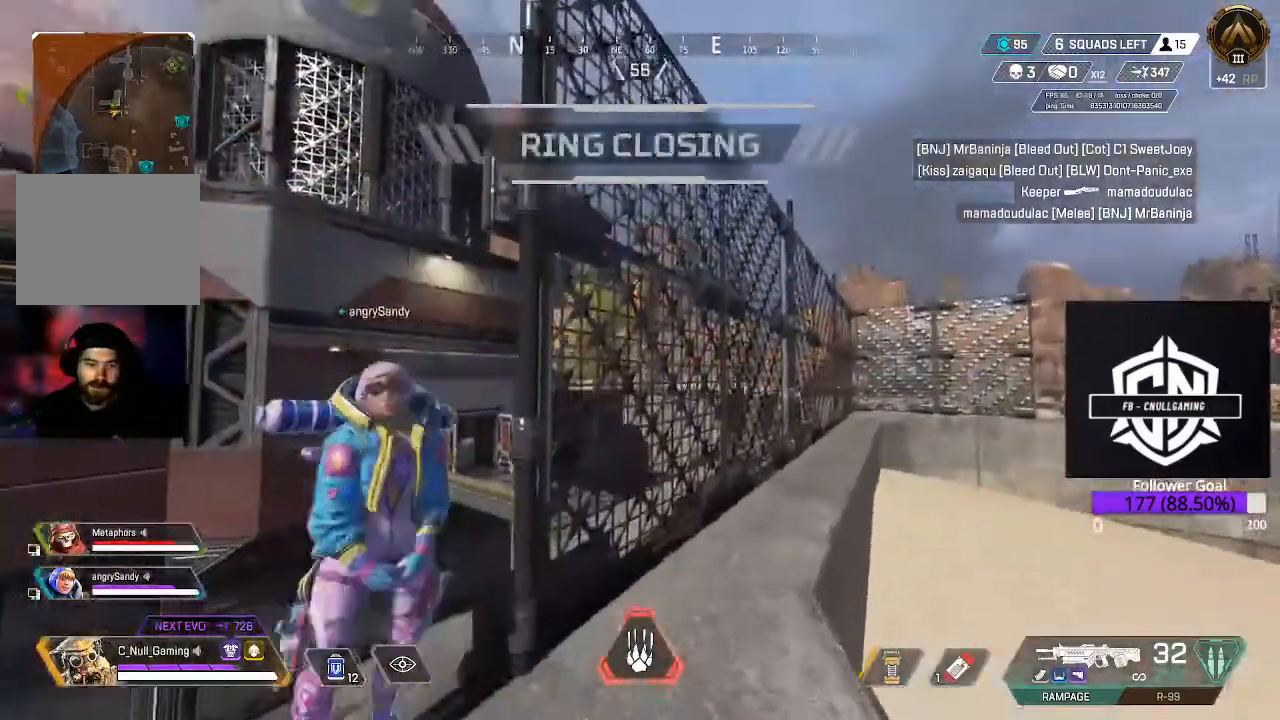
{"buttons": [], "left_stick": "up", "right_stick": "right", "events": [[167, "left_stick", "up-left"], [200, "right_stick", "down"], [300, "right_stick", "down-right"], [400, "left_stick", "up"], [467, "right_stick", "right"]]}
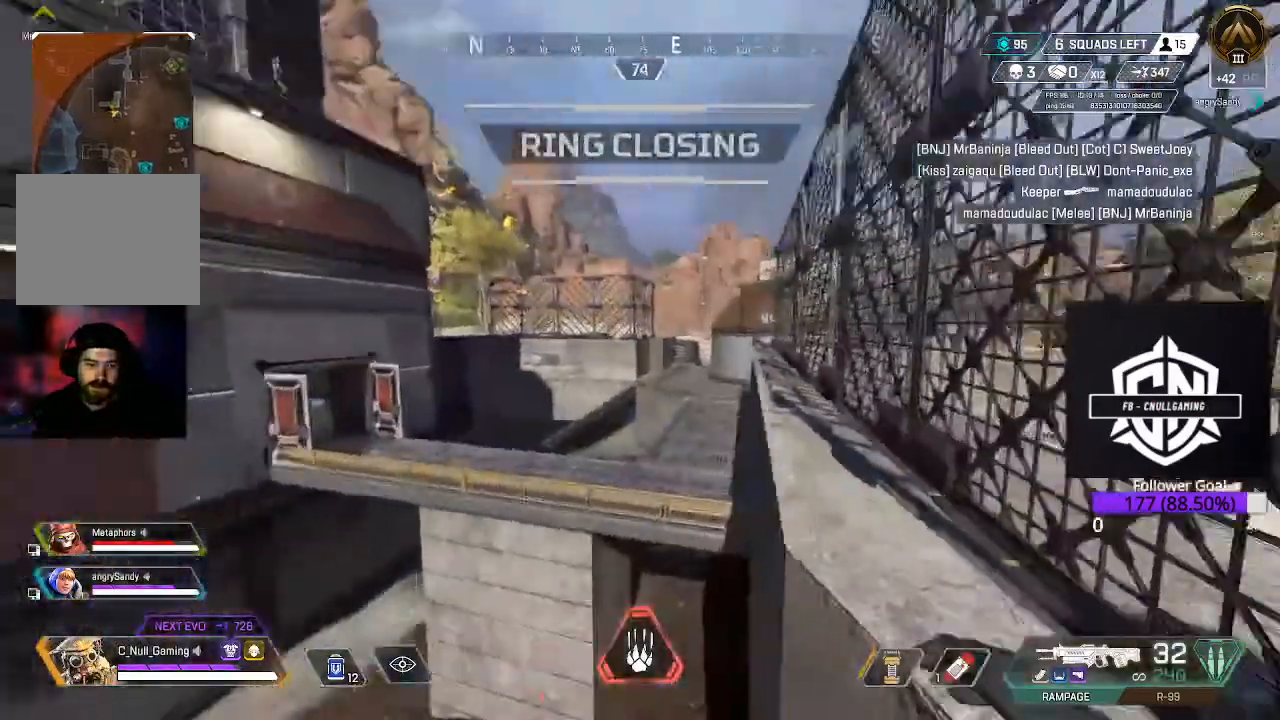
{"buttons": ["L3"], "left_stick": "up", "right_stick": "center", "events": [[67, "right_stick", "center"], [117, "A", "down"], [250, "A", "up"], [433, "L3", "down"]]}
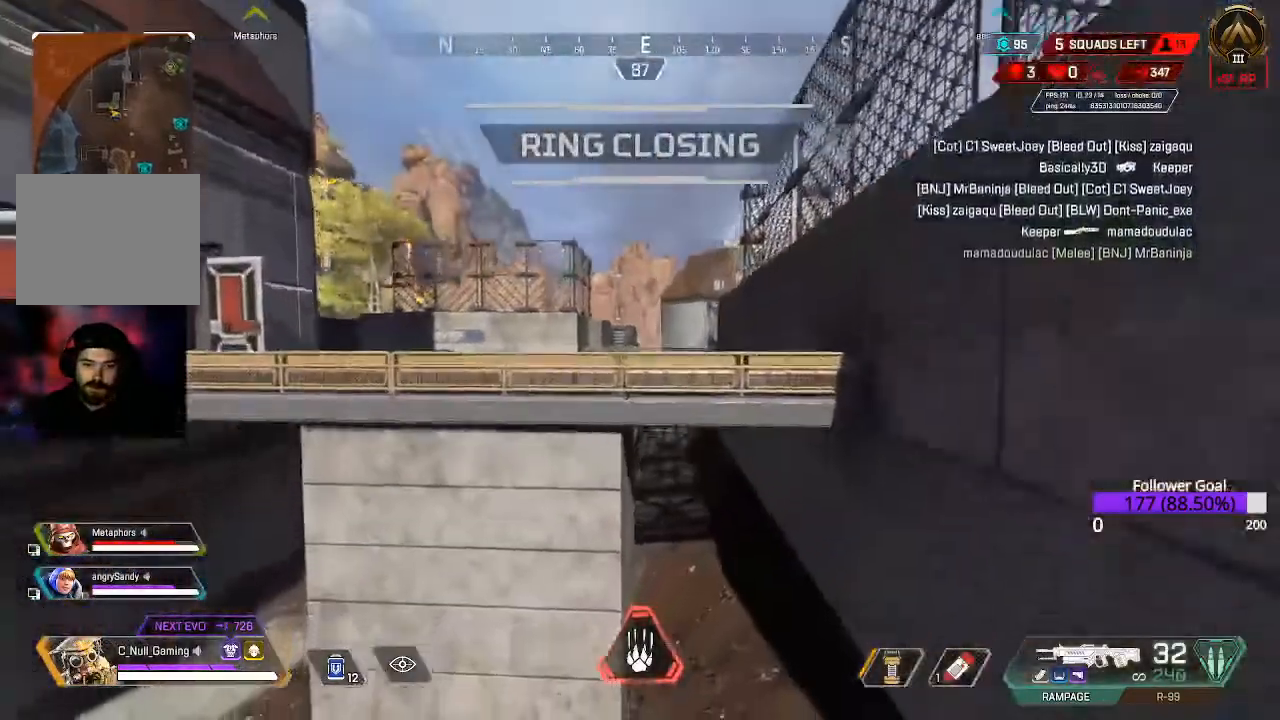
{"buttons": [], "left_stick": "up", "right_stick": "left", "events": [[67, "L3", "up"], [133, "right_stick", "up-left"], [283, "L3", "down"], [367, "right_stick", "left"], [450, "L3", "up"]]}
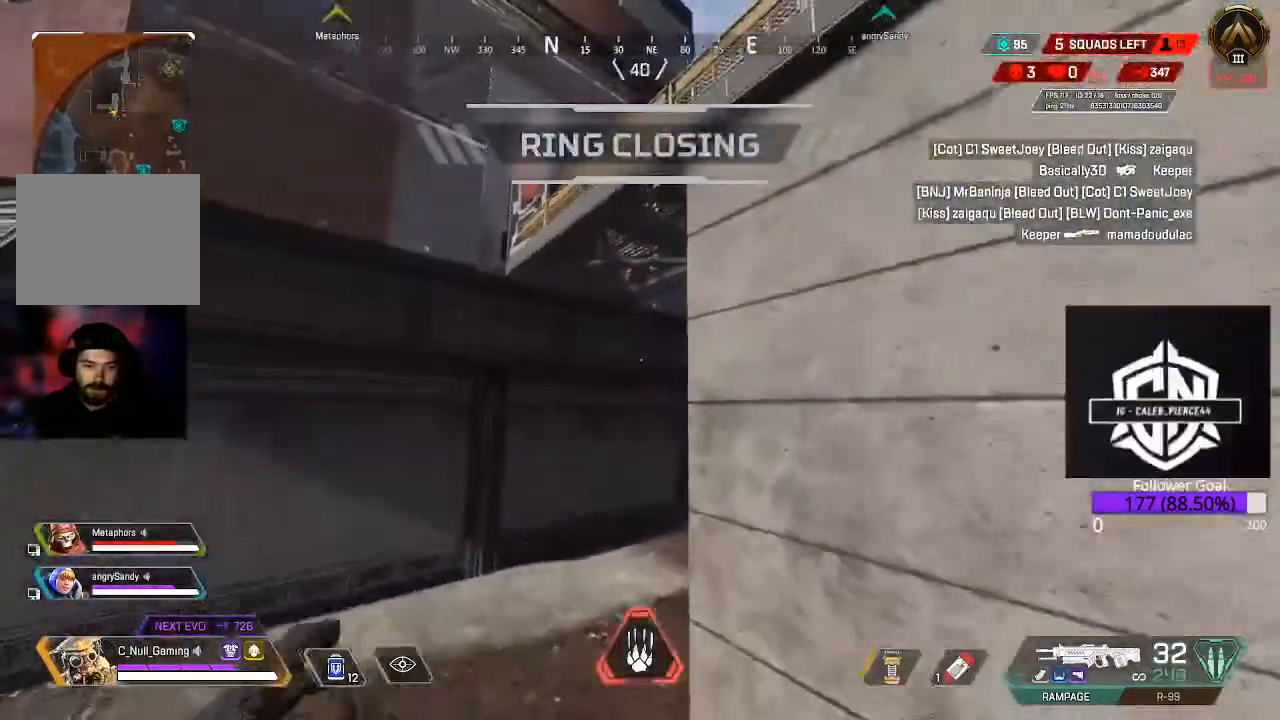
{"buttons": [], "left_stick": "up", "right_stick": "center", "events": [[117, "L3", "down"], [200, "right_stick", "center"], [300, "L3", "up"]]}
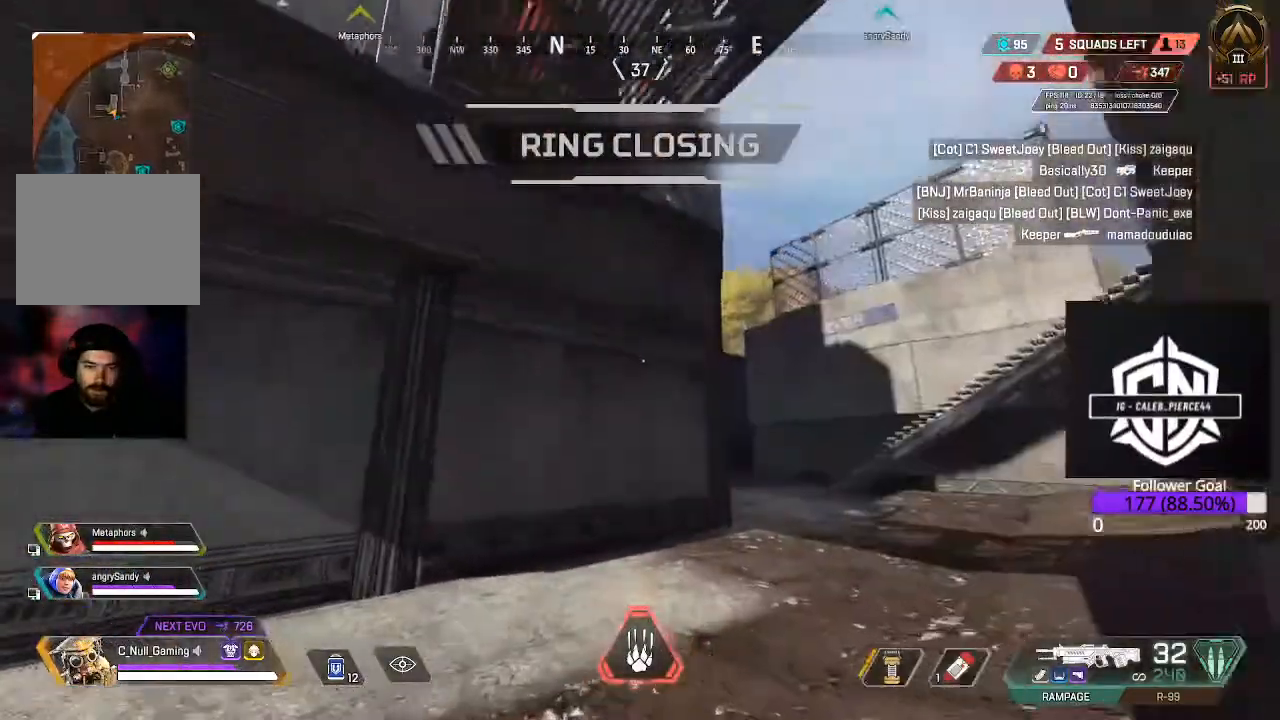
{"buttons": [], "left_stick": "up", "right_stick": "center", "events": [[33, "right_stick", "down-right"], [67, "L3", "down"], [200, "L3", "up"], [250, "right_stick", "center"], [333, "right_stick", "right"], [483, "right_stick", "center"]]}
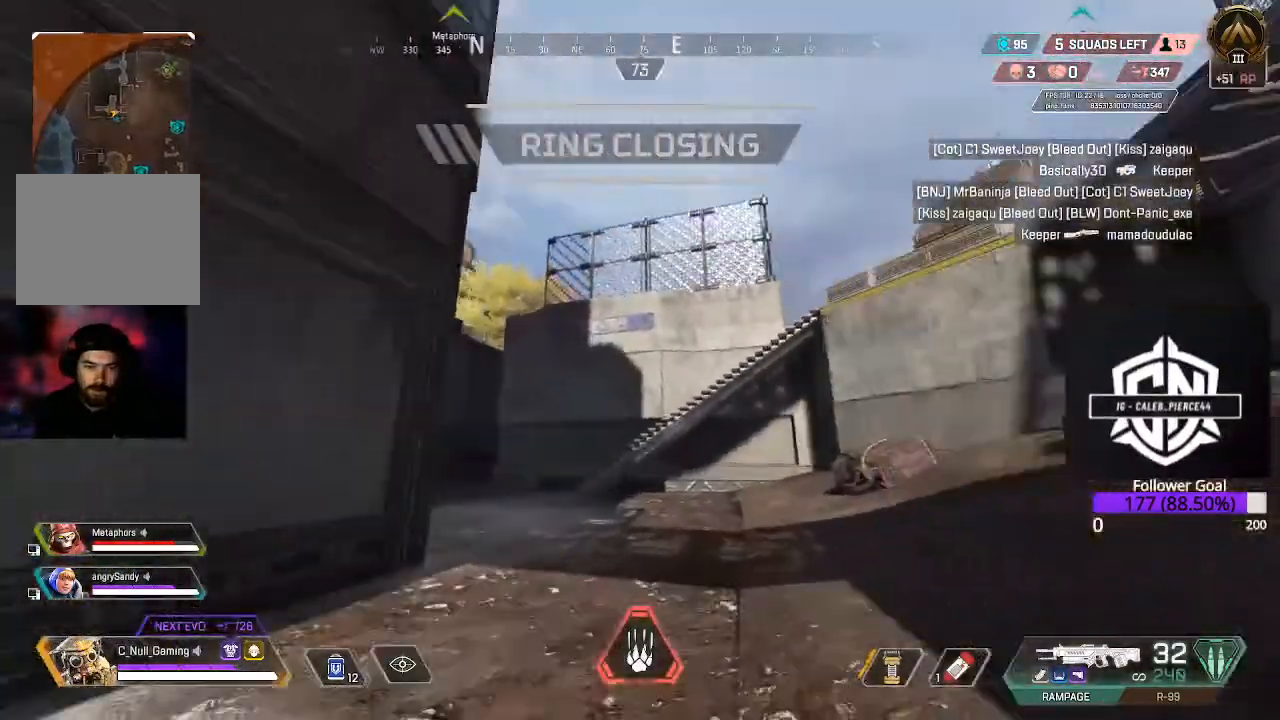
{"buttons": [], "left_stick": "up", "right_stick": "left", "events": [[117, "B", "down"], [233, "B", "up"], [400, "right_stick", "left"]]}
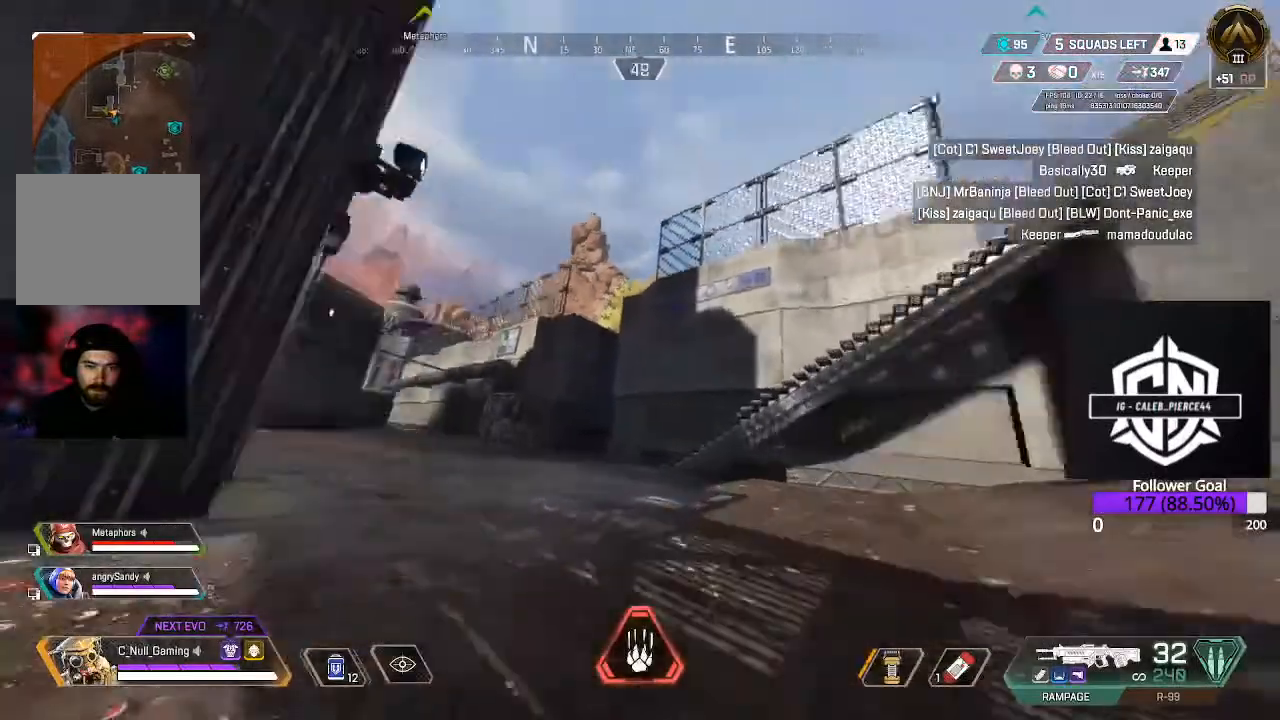
{"buttons": [], "left_stick": "up-right", "right_stick": "up-left", "events": [[117, "right_stick", "up-left"], [150, "L3", "down"], [150, "left_stick", "up-right"], [333, "L3", "up"]]}
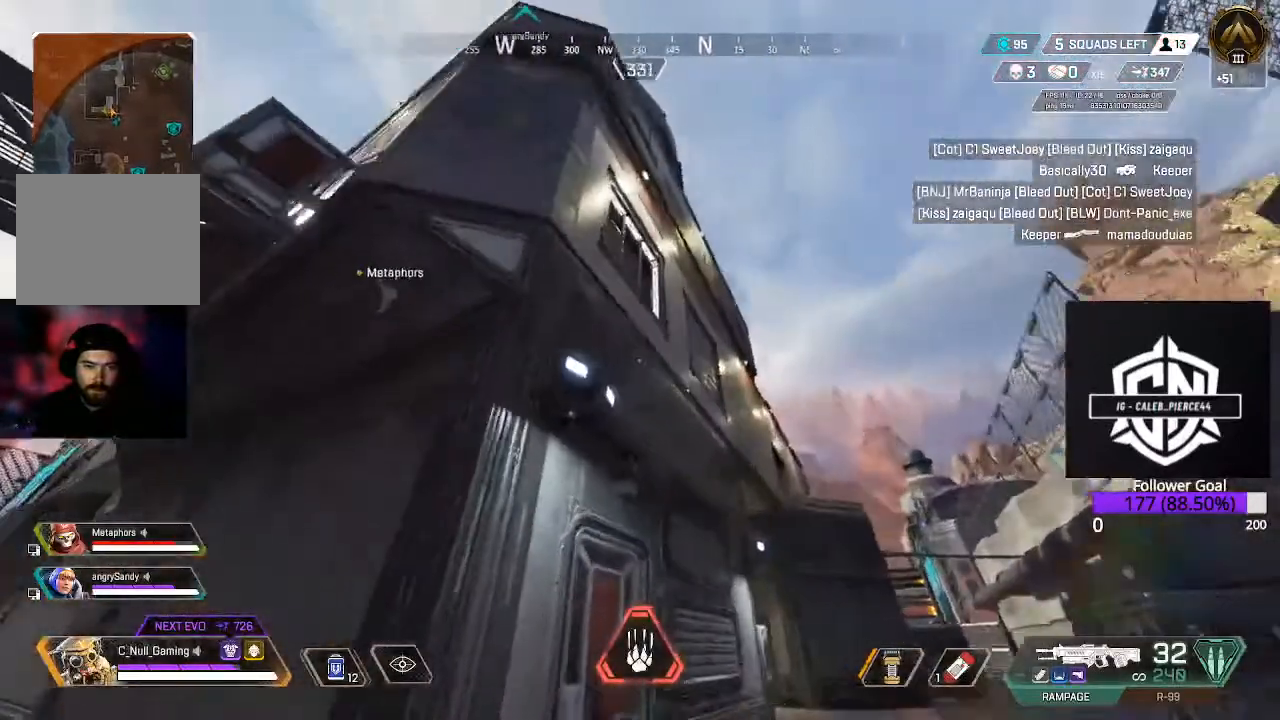
{"buttons": [], "left_stick": "up-right", "right_stick": "down-right", "events": [[33, "left_stick", "right"], [250, "right_stick", "left"], [400, "right_stick", "down"], [467, "left_stick", "up-right"], [483, "right_stick", "down-right"]]}
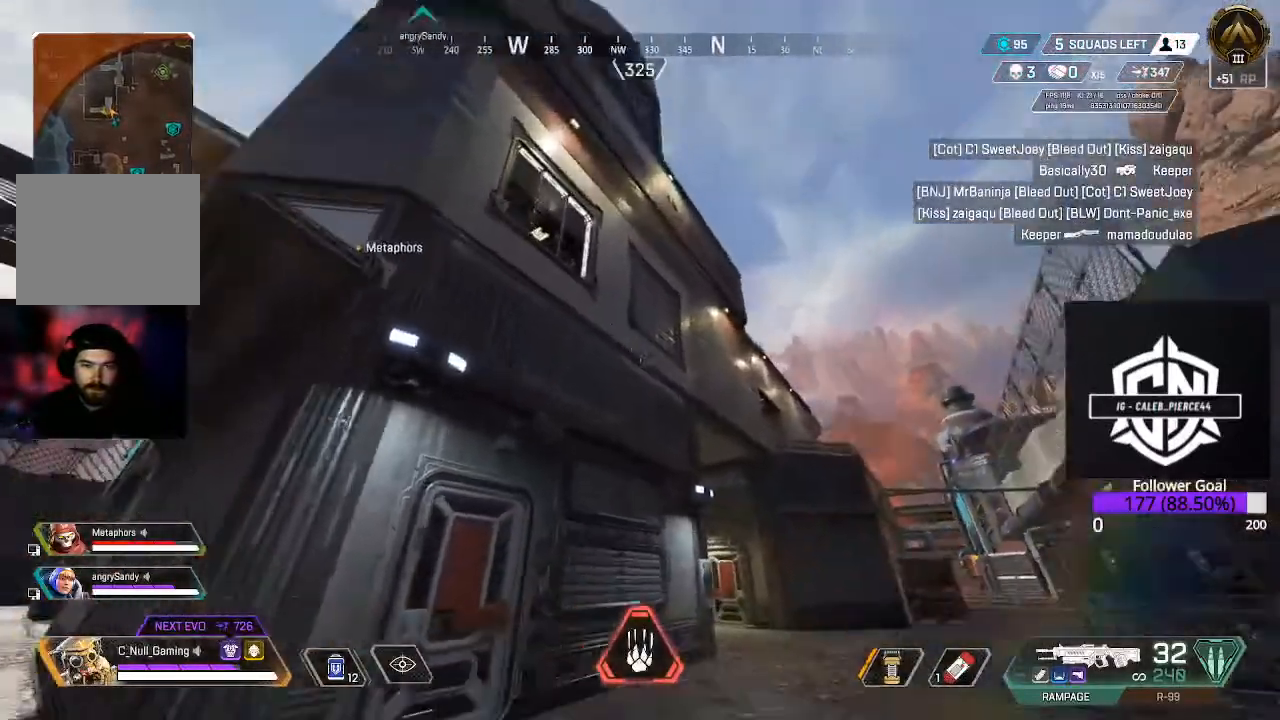
{"buttons": ["L3"], "left_stick": "up-right", "right_stick": "down-right", "events": [[17, "L3", "down"], [150, "right_stick", "center"], [233, "L3", "up"], [400, "L3", "down"], [400, "right_stick", "down-right"]]}
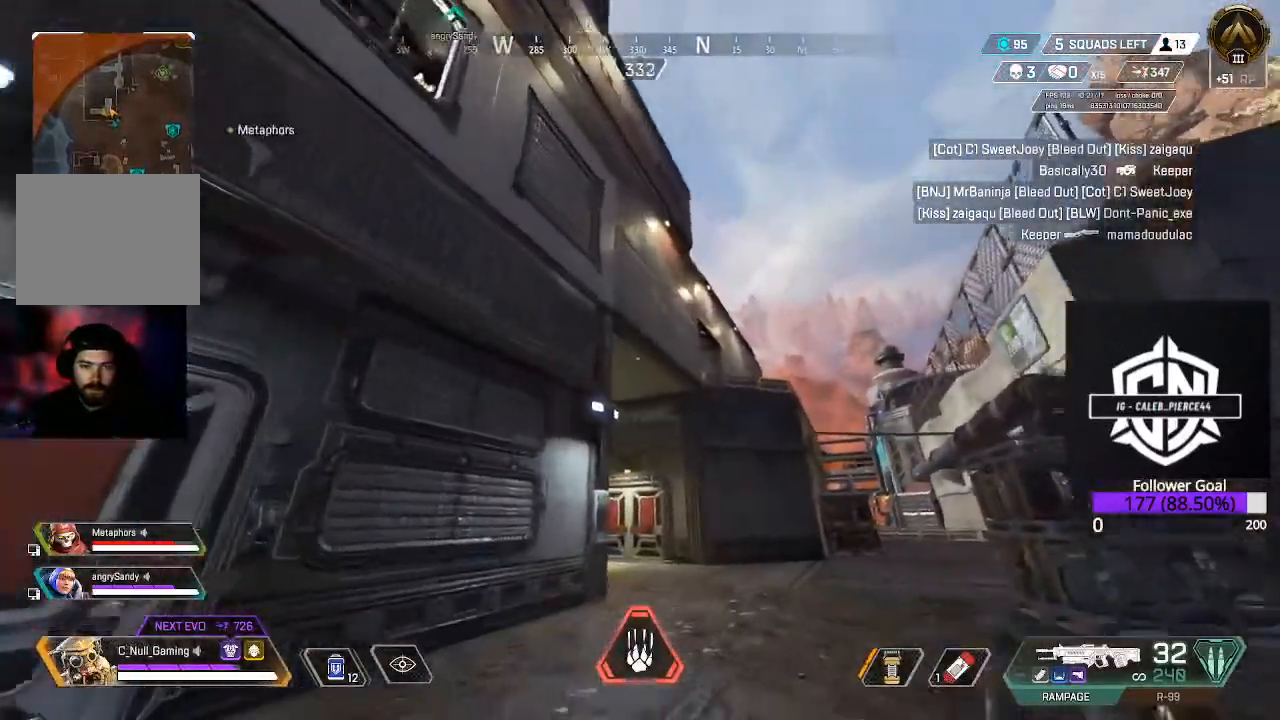
{"buttons": [], "left_stick": "up-right", "right_stick": "center", "events": [[167, "L3", "up"], [167, "right_stick", "center"], [233, "right_stick", "down-right"], [417, "right_stick", "center"]]}
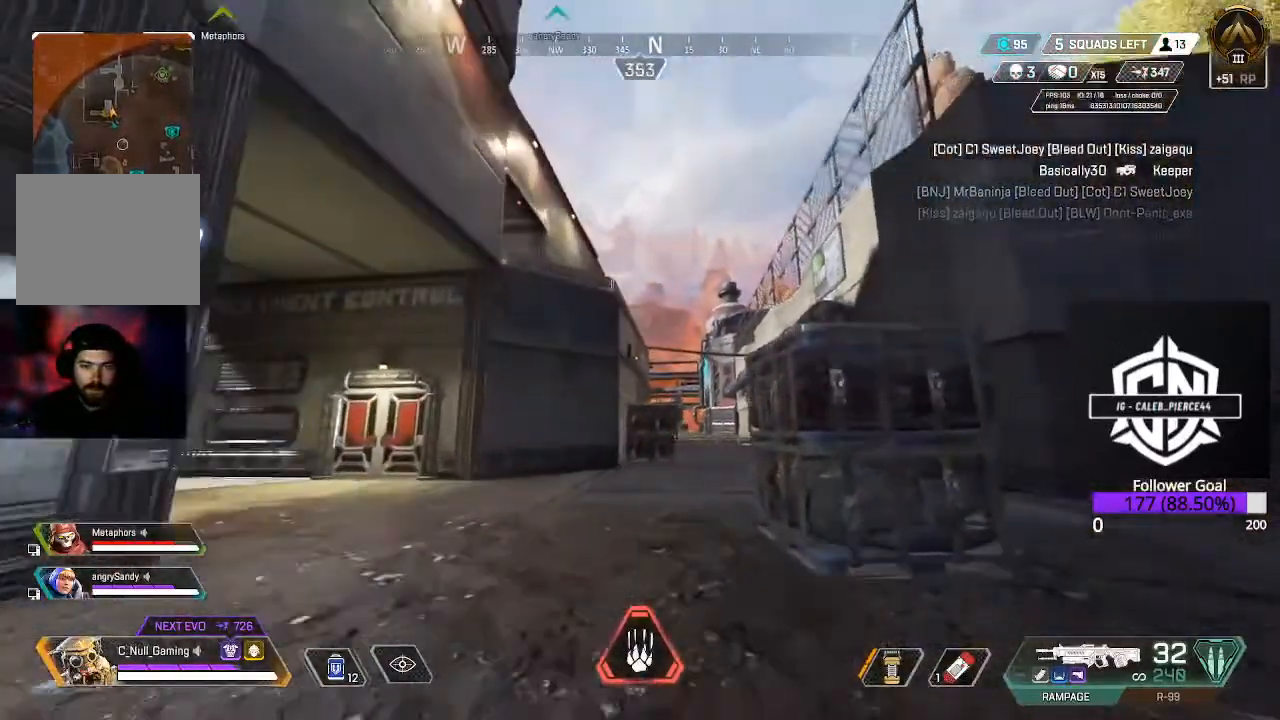
{"buttons": [], "left_stick": "up-right", "right_stick": "center", "events": [[217, "A", "down"], [400, "A", "up"]]}
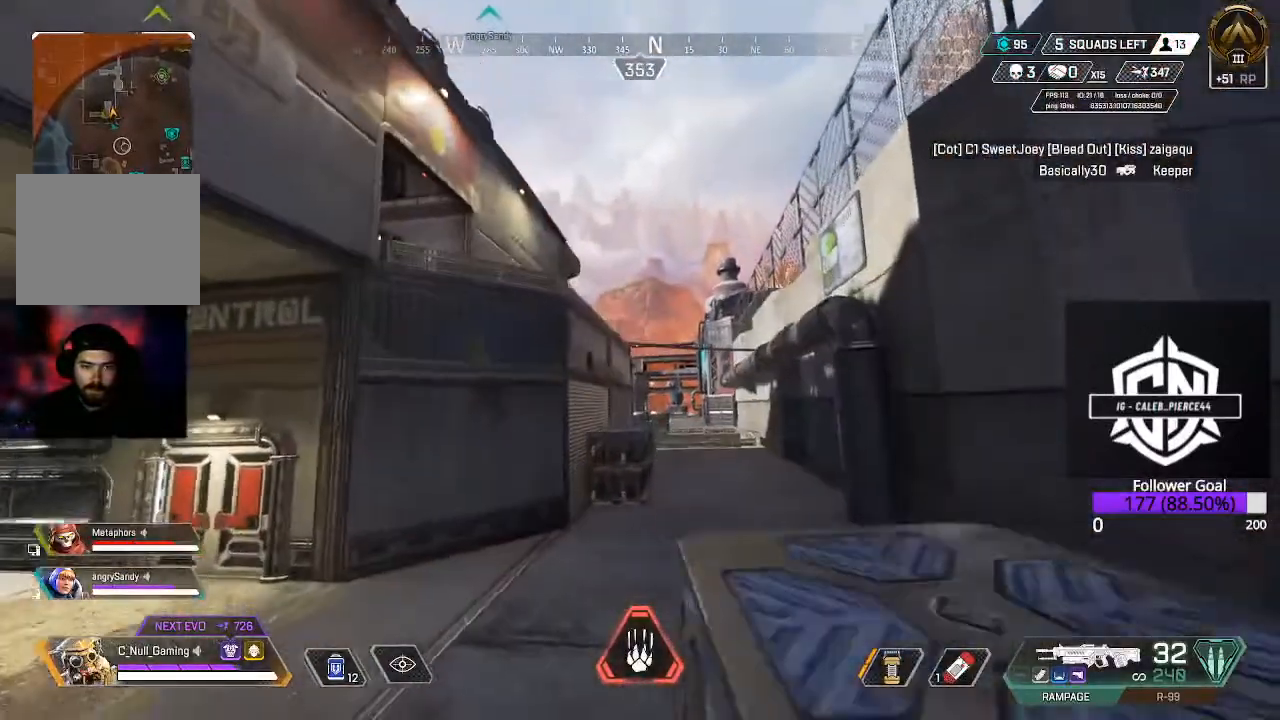
{"buttons": [], "left_stick": "up", "right_stick": "center", "events": [[100, "right_stick", "down"], [217, "L3", "down"], [217, "right_stick", "down-right"], [350, "L3", "up"], [350, "right_stick", "center"], [417, "left_stick", "up"]]}
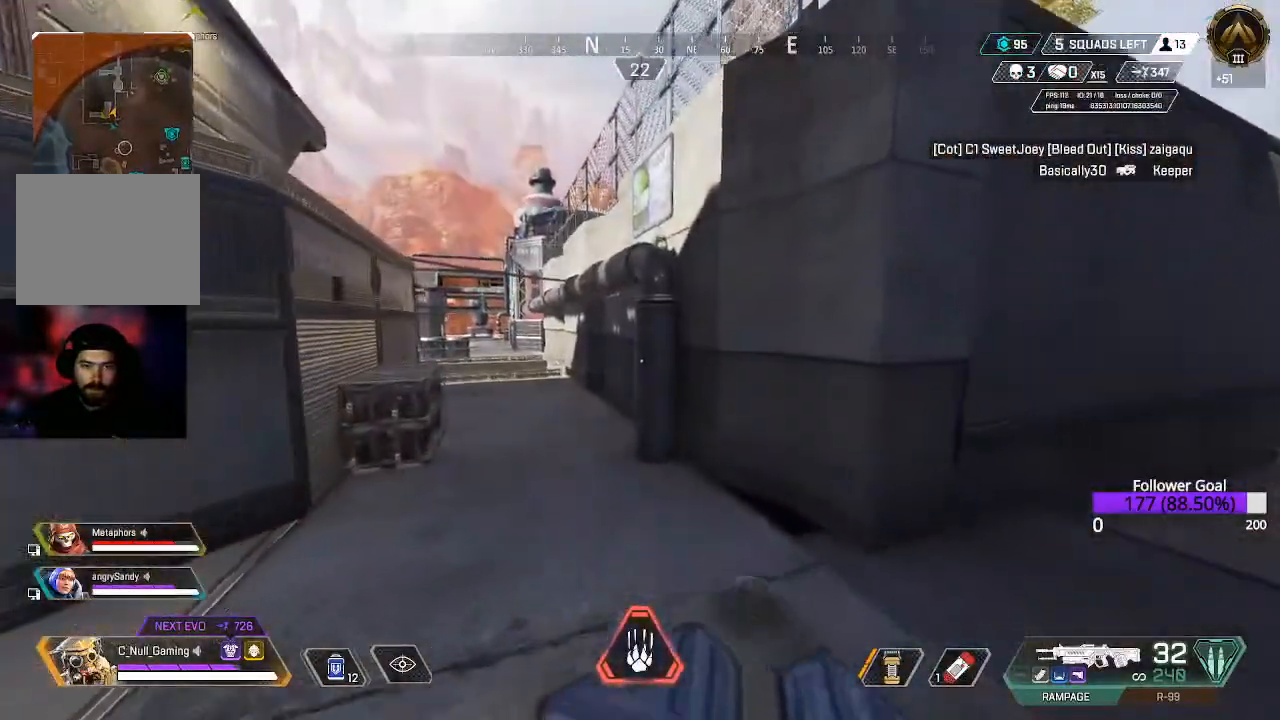
{"buttons": [], "left_stick": "up", "right_stick": "center", "events": [[200, "B", "down"], [450, "B", "up"]]}
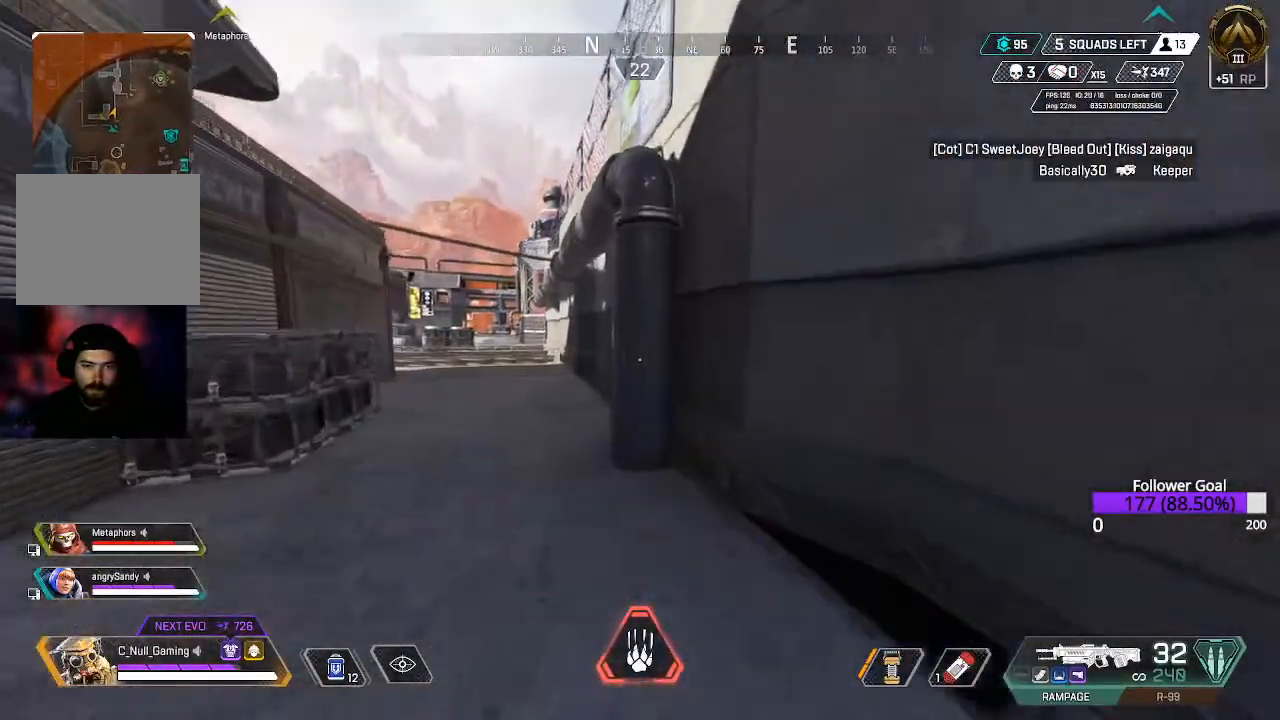
{"buttons": [], "left_stick": "up", "right_stick": "center", "events": [[133, "right_stick", "up"], [217, "right_stick", "center"], [350, "A", "down"], [500, "A", "up"]]}
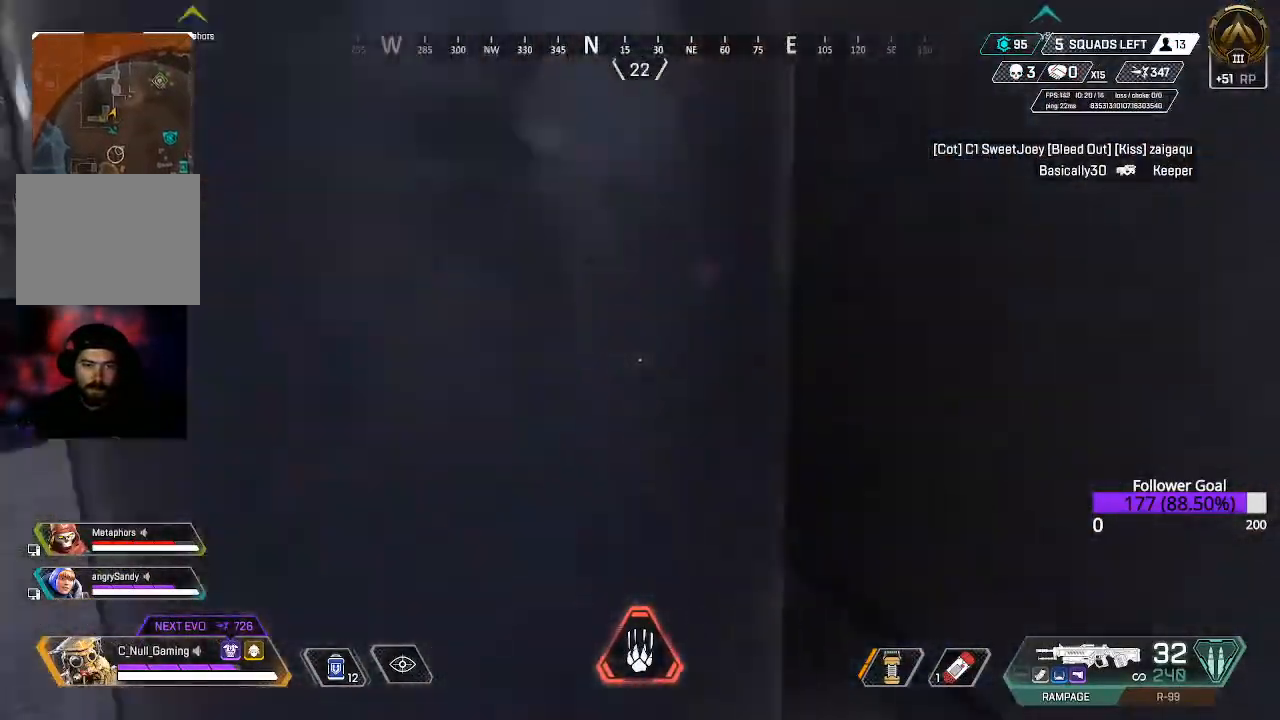
{"buttons": [], "left_stick": "up", "right_stick": "center", "events": [[367, "right_stick", "up"], [467, "right_stick", "center"]]}
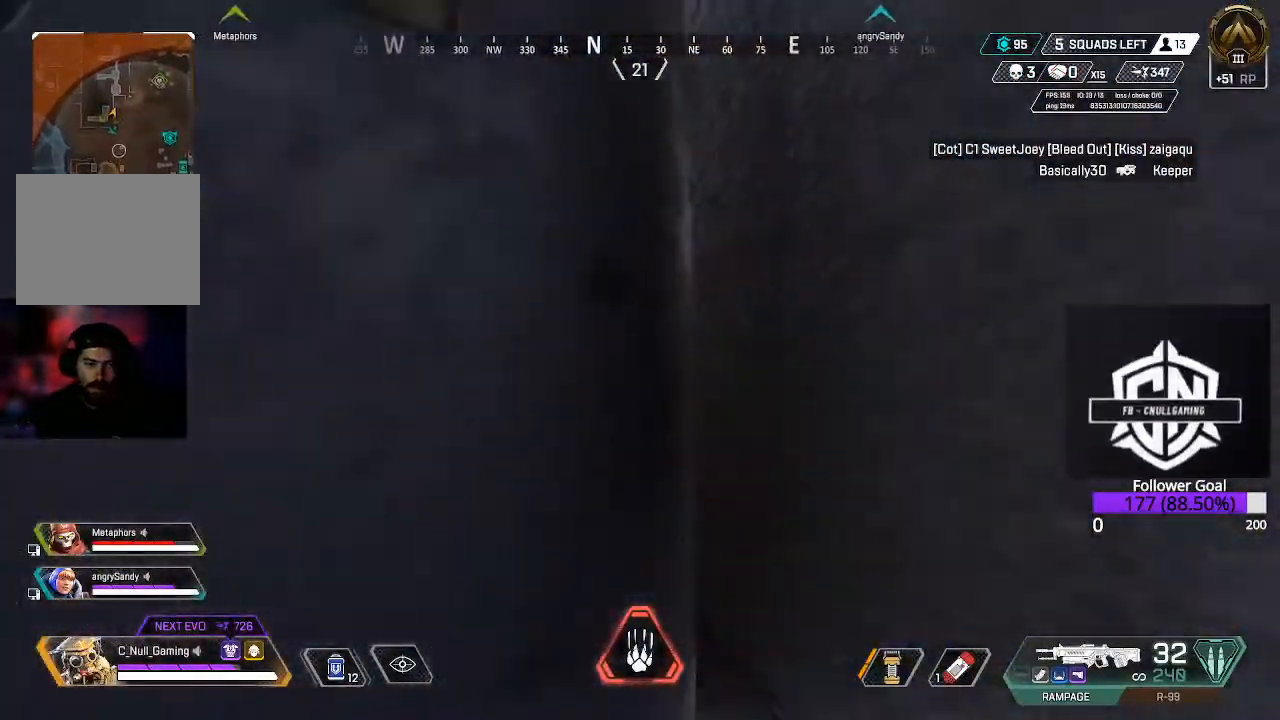
{"buttons": [], "left_stick": "up", "right_stick": "center", "events": []}
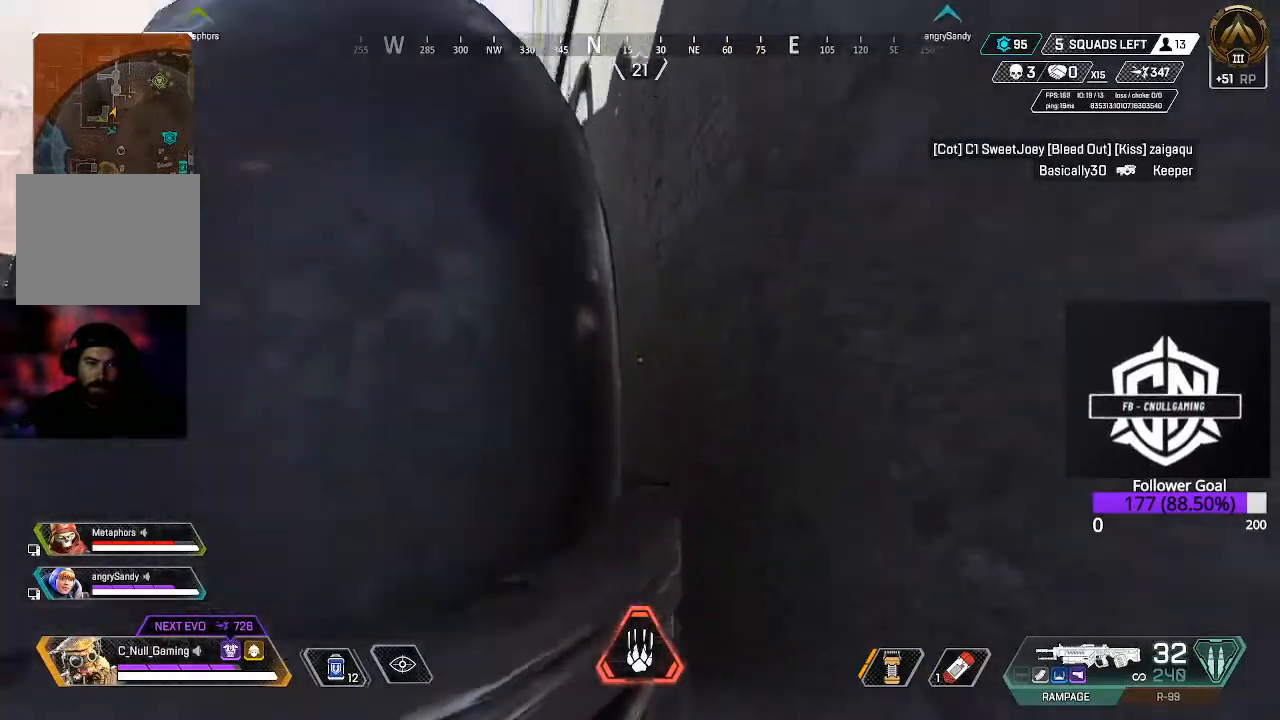
{"buttons": ["L3"], "left_stick": "up", "right_stick": "down-left", "events": [[200, "right_stick", "down"], [383, "right_stick", "down-left"], [483, "L3", "down"]]}
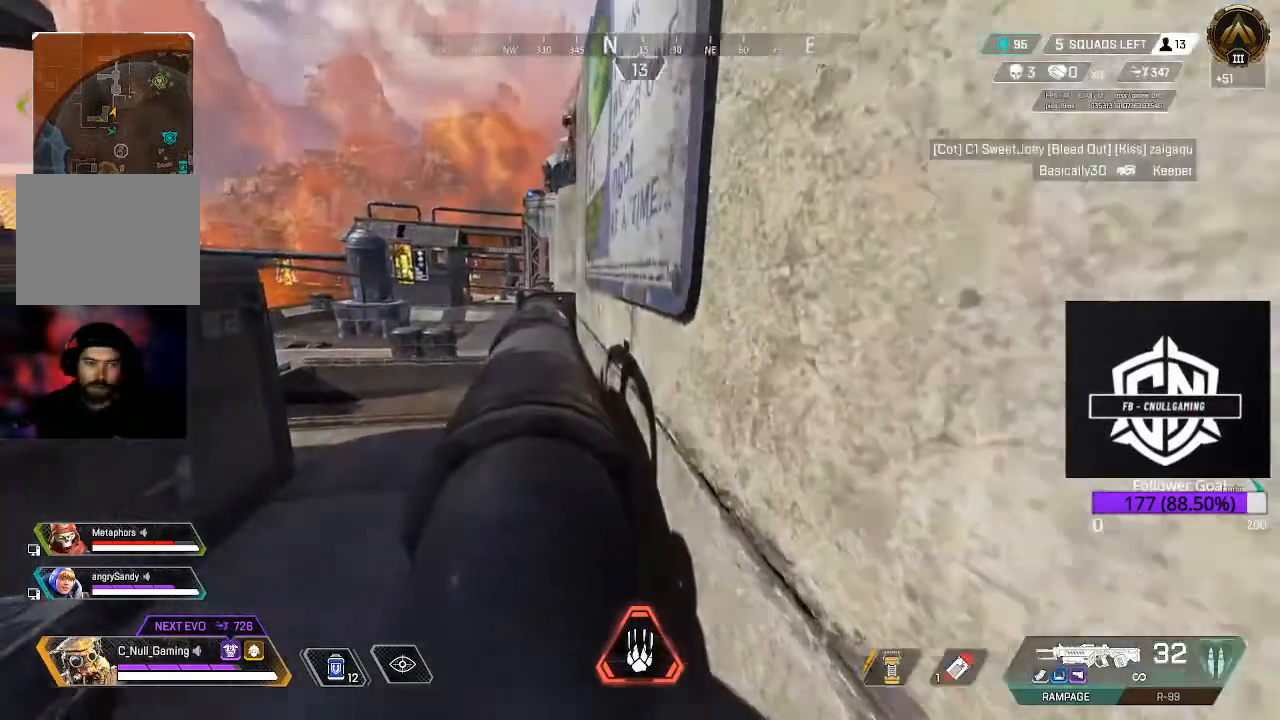
{"buttons": [], "left_stick": "up", "right_stick": "center", "events": [[33, "right_stick", "center"], [150, "L3", "up"], [267, "right_stick", "left"], [333, "L3", "down"], [467, "right_stick", "center"], [500, "L3", "up"]]}
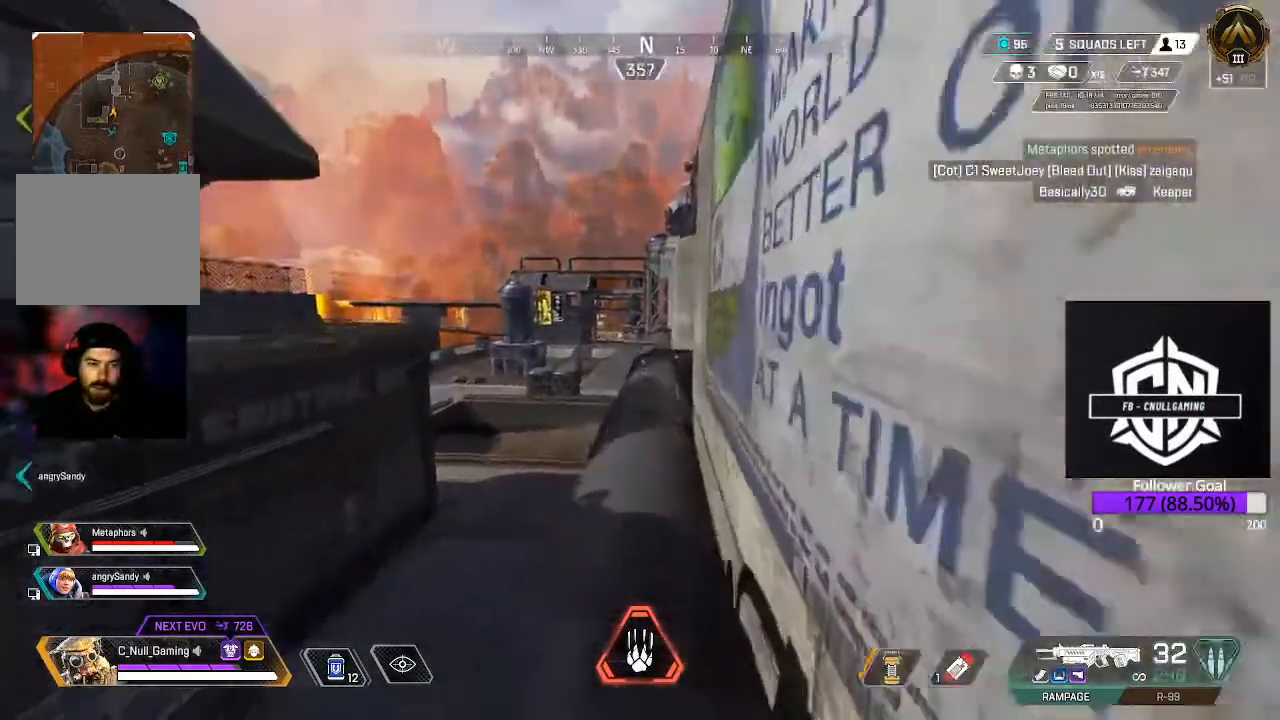
{"buttons": [], "left_stick": "up", "right_stick": "center", "events": []}
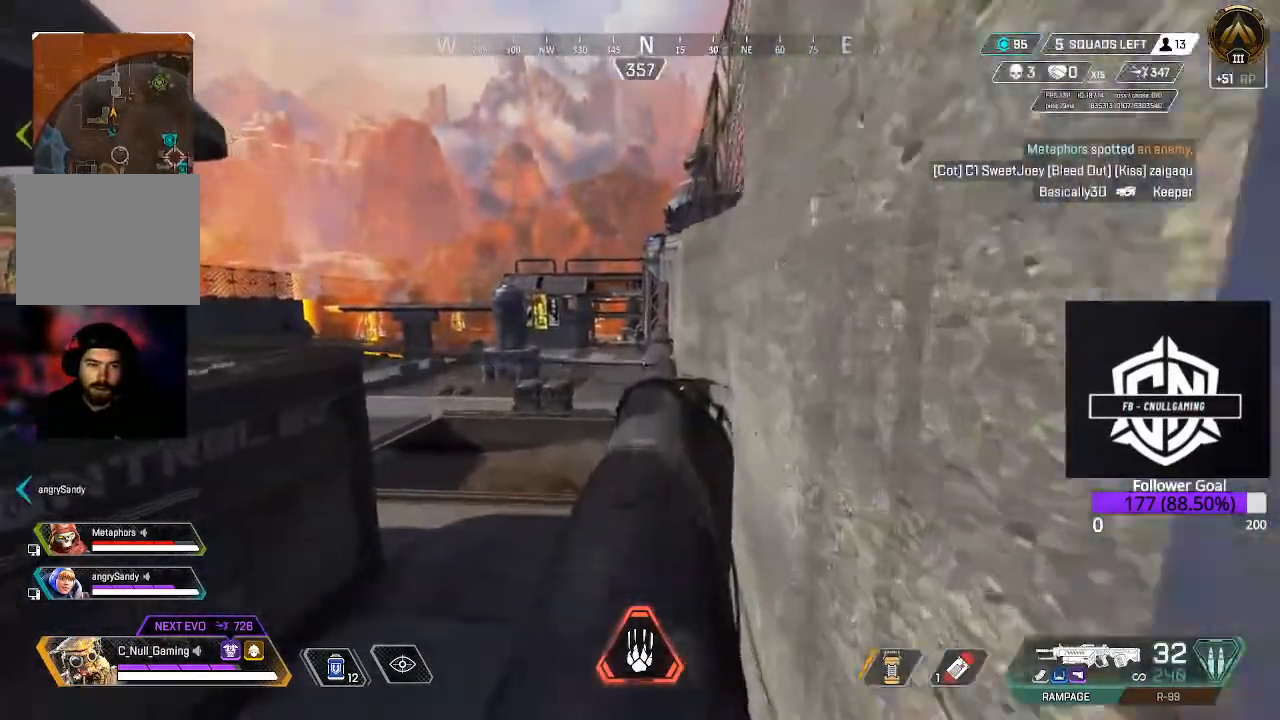
{"buttons": [], "left_stick": "up", "right_stick": "center", "events": []}